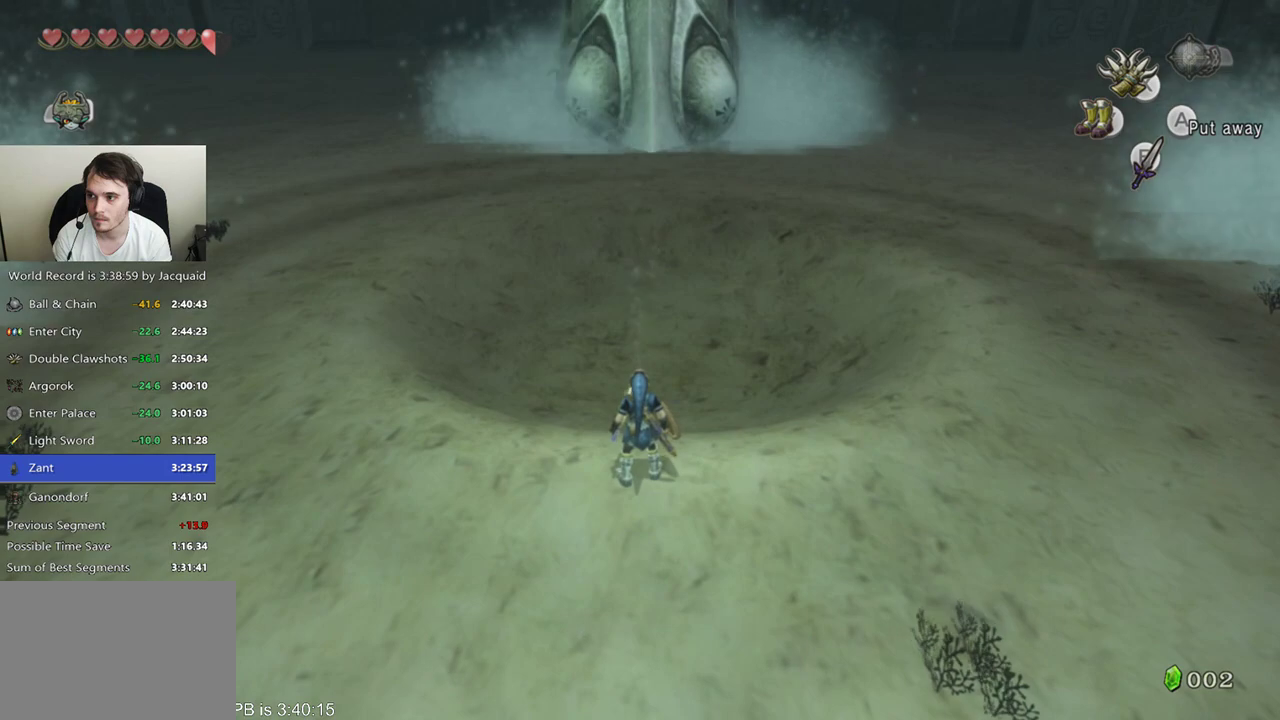
Gameplay with a controller (Xbox layout); each line is a JSON object with the inputs held at the frame after it (dt_ms = milliseconds from this image to that frame). "events" lists button and stick changes between this image and that frame as [ms after this image, input, new state], when the widget could be followed in between. Not read: L3 R3 START.
{"dt_ms": 500, "buttons": [], "left_stick": "center", "right_stick": "center", "events": [[300, "X", "down"], [433, "X", "up"]]}
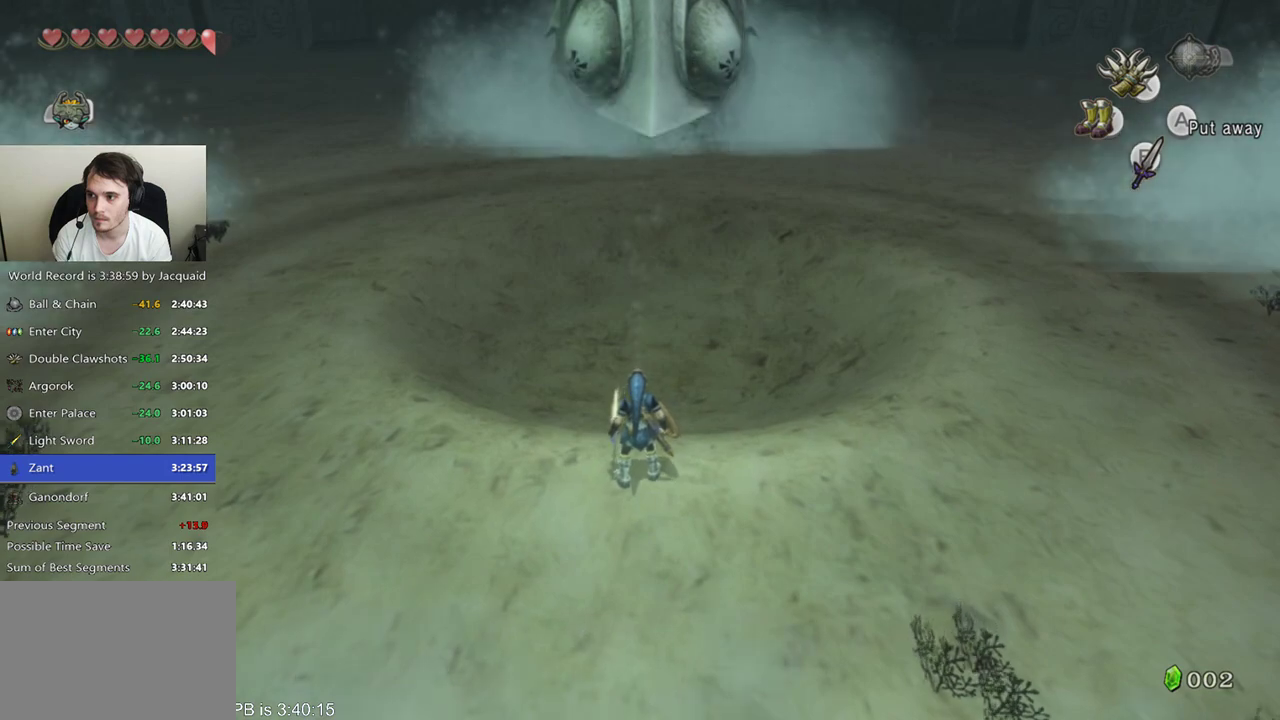
{"dt_ms": 500, "buttons": [], "left_stick": "center", "right_stick": "center", "events": [[433, "B", "down"], [500, "B", "up"]]}
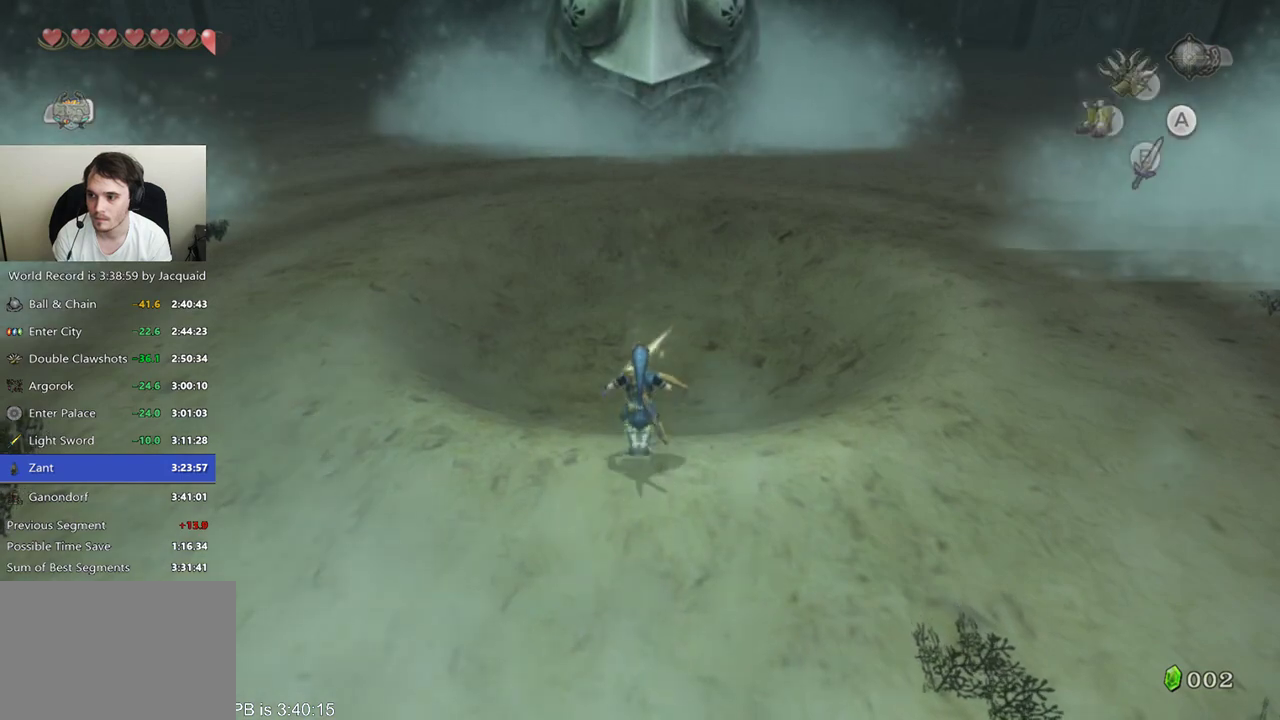
{"dt_ms": 500, "buttons": [], "left_stick": "center", "right_stick": "center", "events": [[67, "B", "down"], [300, "B", "up"], [300, "left_stick", "up"], [400, "B", "down"], [467, "B", "up"], [467, "left_stick", "center"]]}
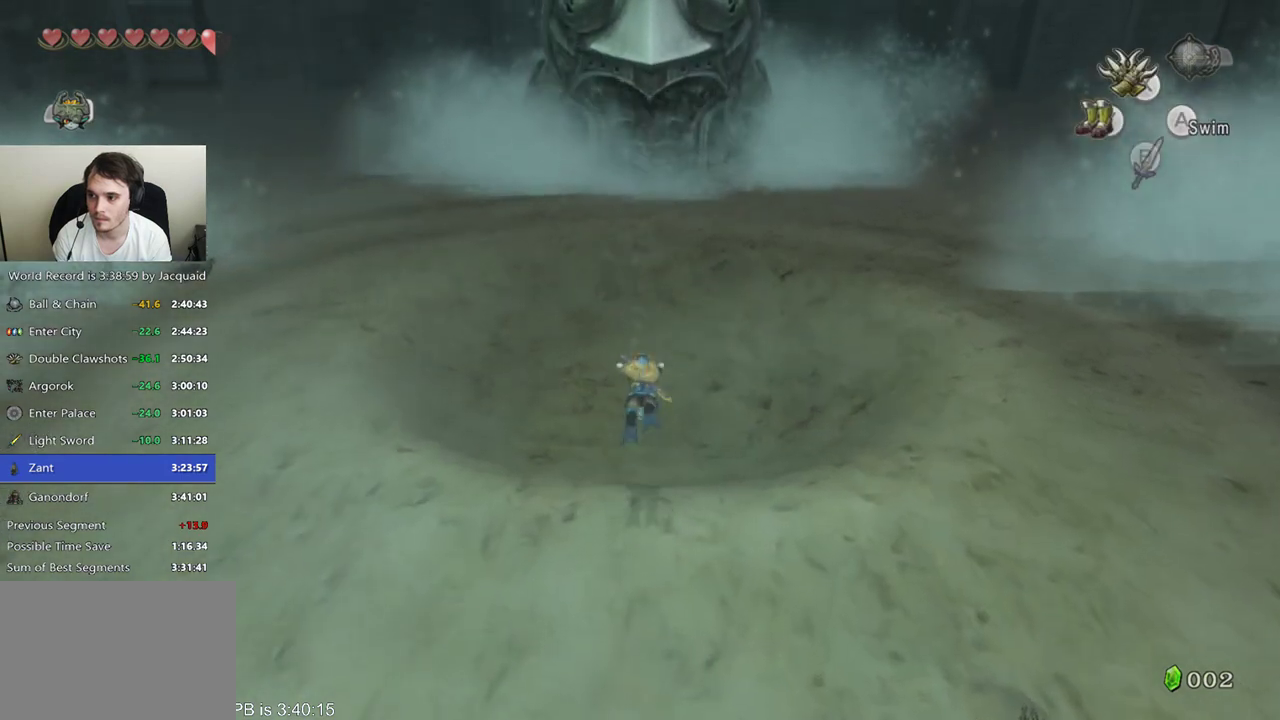
{"dt_ms": 500, "buttons": [], "left_stick": "up-right", "right_stick": "center", "events": [[67, "B", "down"], [133, "B", "up"], [167, "left_stick", "up"], [200, "B", "down"], [333, "left_stick", "center"], [433, "B", "up"], [467, "left_stick", "up-right"]]}
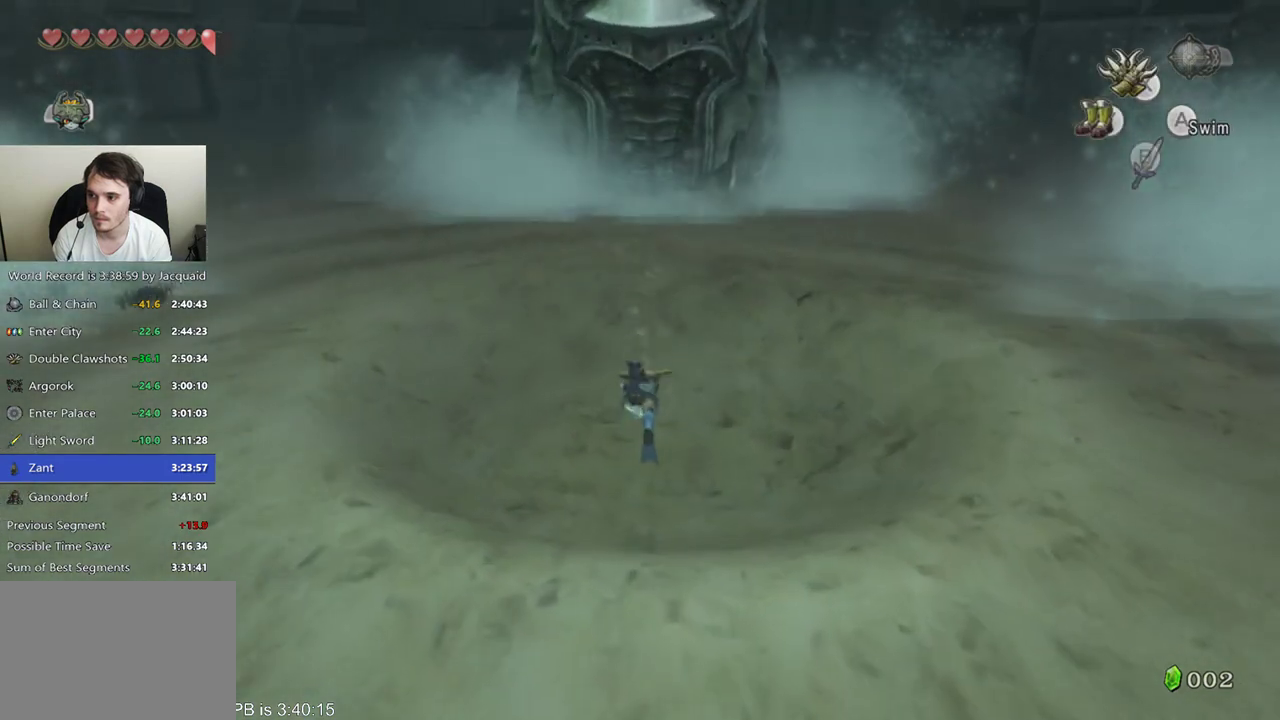
{"dt_ms": 500, "buttons": [], "left_stick": "center", "right_stick": "center", "events": [[33, "B", "down"], [100, "B", "up"], [167, "left_stick", "center"], [367, "left_stick", "left"], [467, "left_stick", "center"]]}
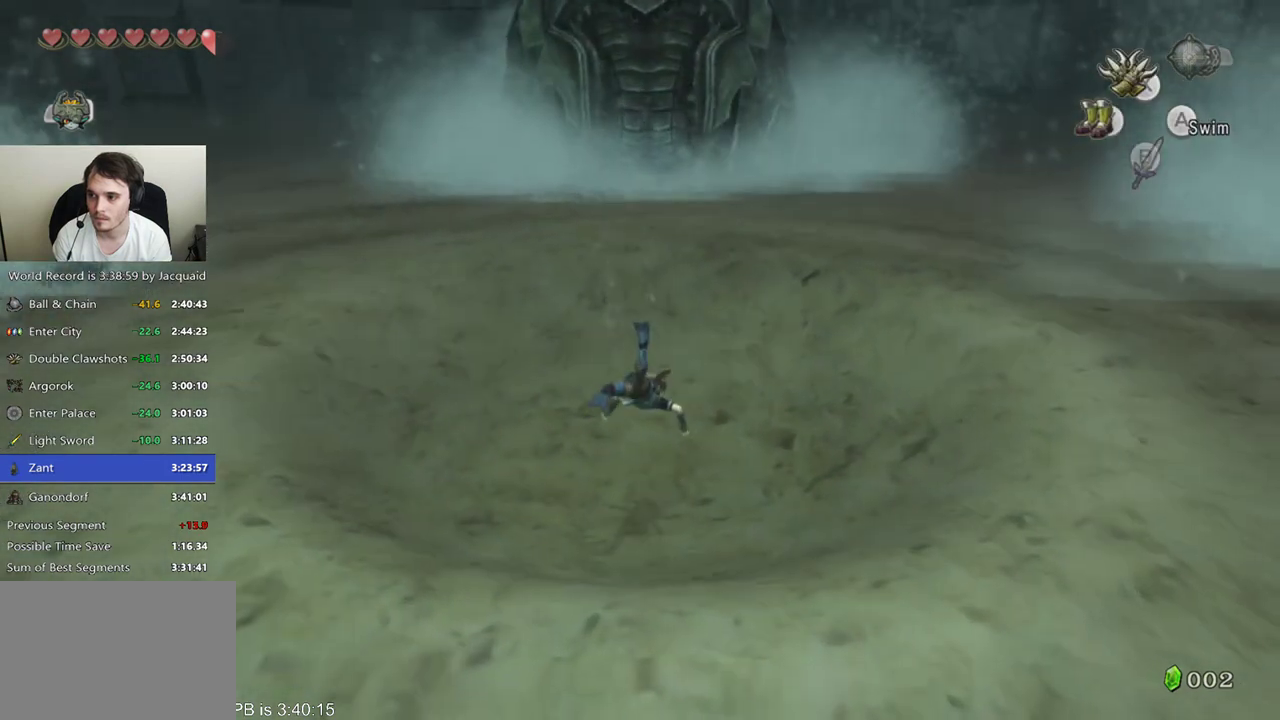
{"dt_ms": 1000, "buttons": [], "left_stick": "center", "right_stick": "center"}
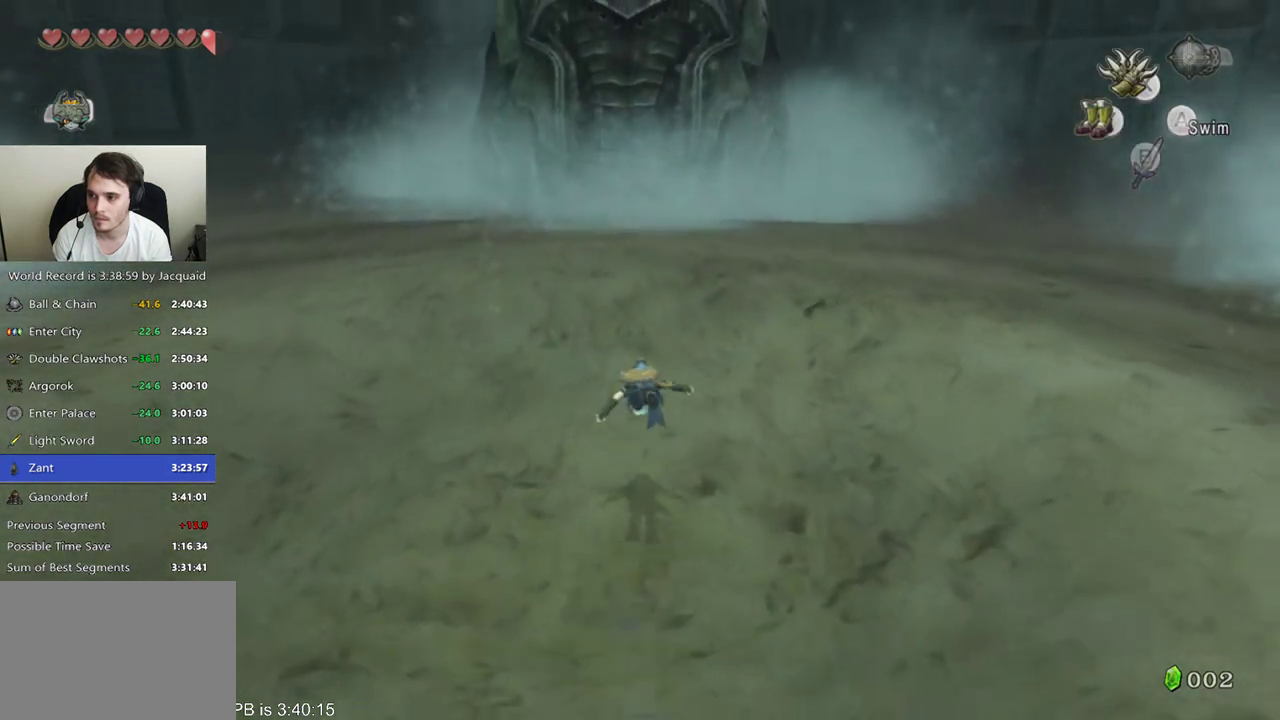
{"dt_ms": 500, "buttons": [], "left_stick": "center", "right_stick": "center", "events": [[100, "B", "down"], [167, "B", "up"], [367, "B", "down"], [467, "B", "up"]]}
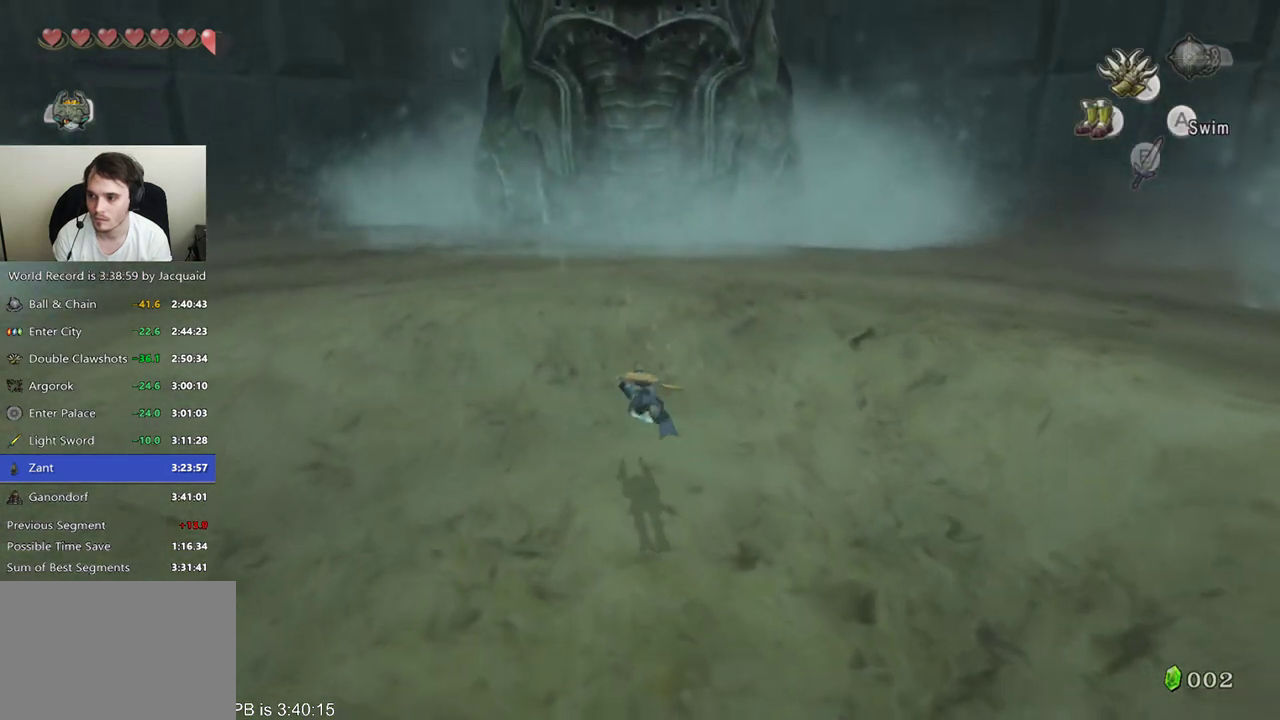
{"dt_ms": 500, "buttons": ["X"], "left_stick": "center", "right_stick": "center", "events": [[33, "B", "down"], [100, "B", "up"], [300, "left_stick", "down"], [433, "left_stick", "center"], [467, "X", "down"]]}
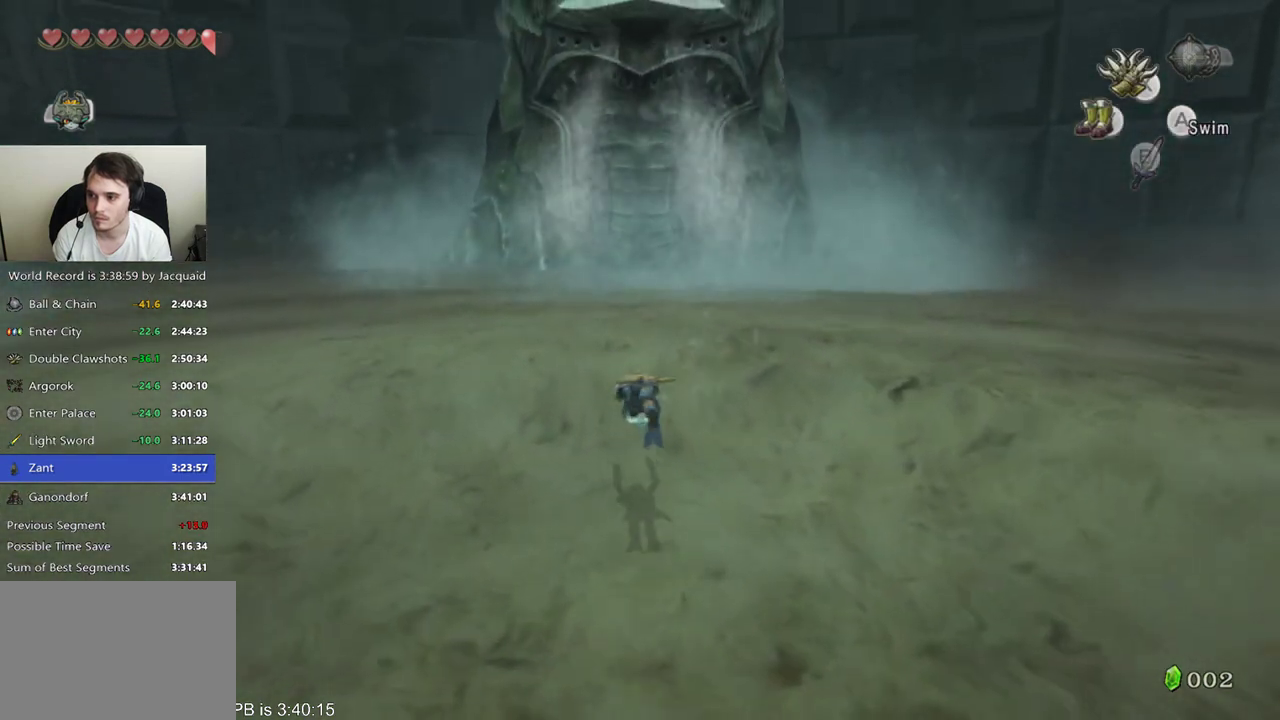
{"dt_ms": 1000, "buttons": ["Y"], "left_stick": "center", "right_stick": "center"}
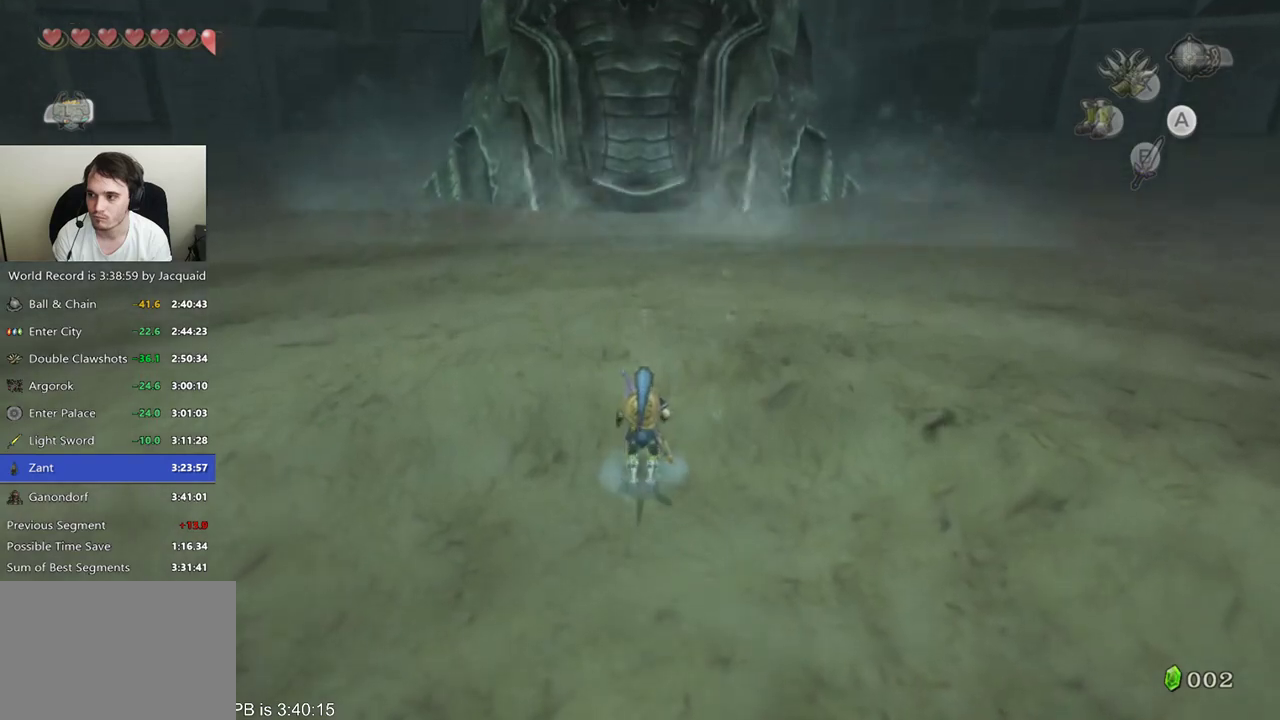
{"dt_ms": 1000, "buttons": [], "left_stick": "center", "right_stick": "center"}
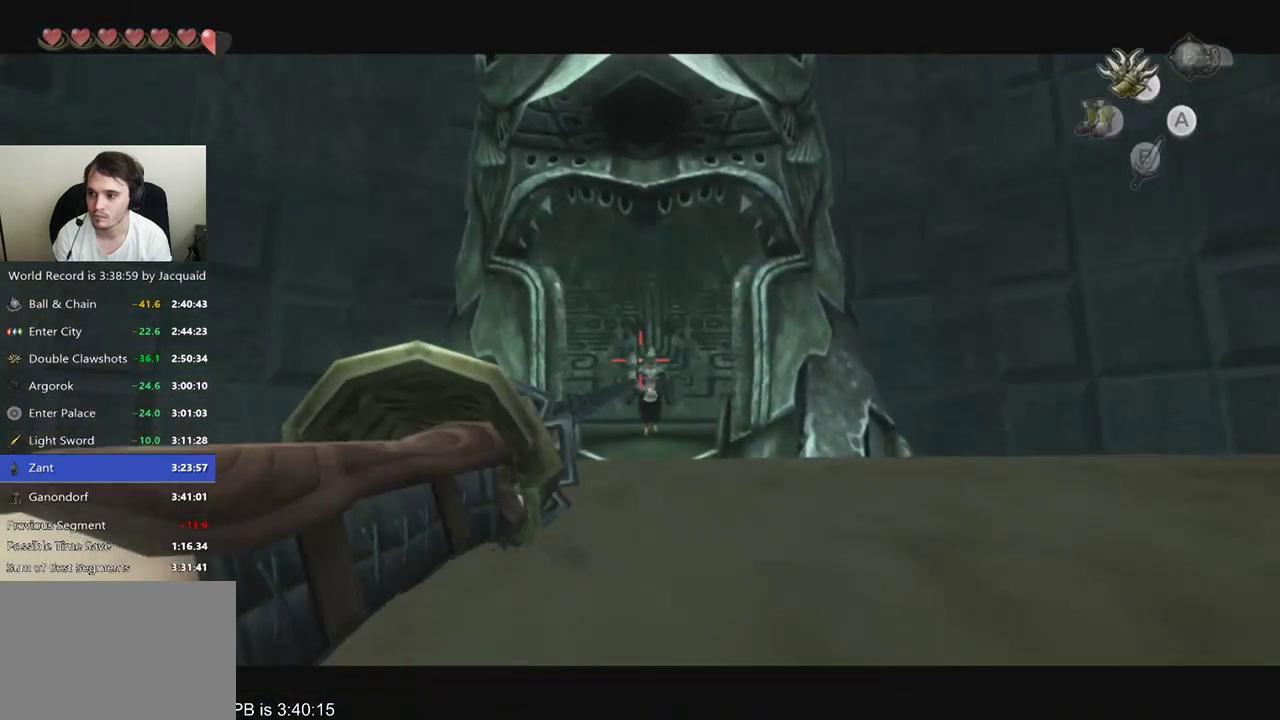
{"dt_ms": 500, "buttons": [], "left_stick": "center", "right_stick": "center"}
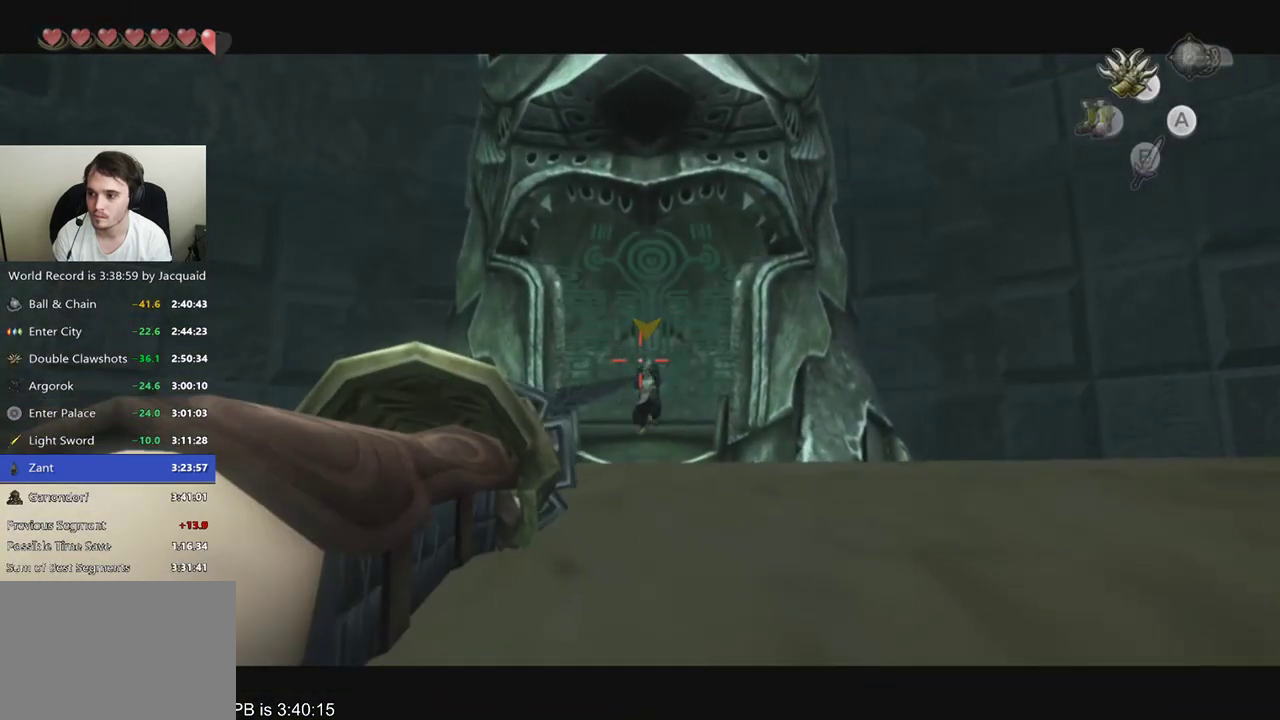
{"dt_ms": 500, "buttons": [], "left_stick": "up-right", "right_stick": "center", "events": [[300, "B", "down"], [300, "left_stick", "up"], [400, "B", "up"], [467, "left_stick", "up-right"]]}
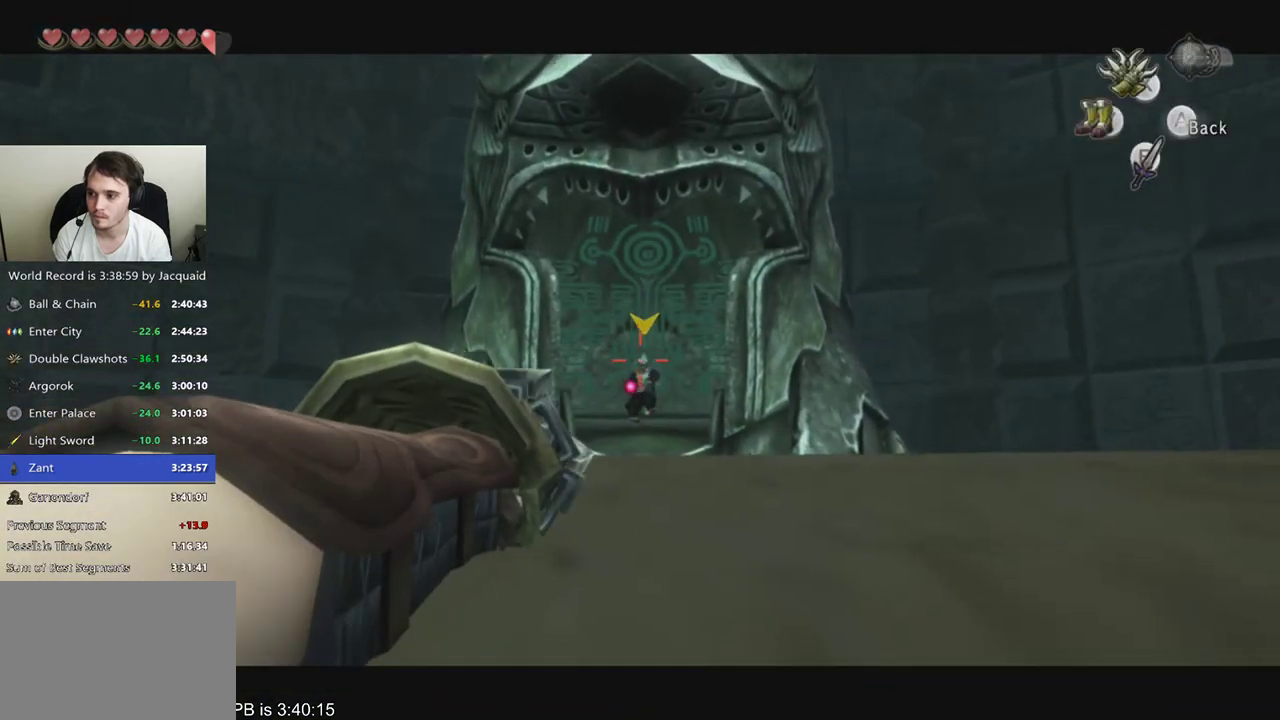
{"dt_ms": 500, "buttons": [], "left_stick": "up-right", "right_stick": "center", "events": []}
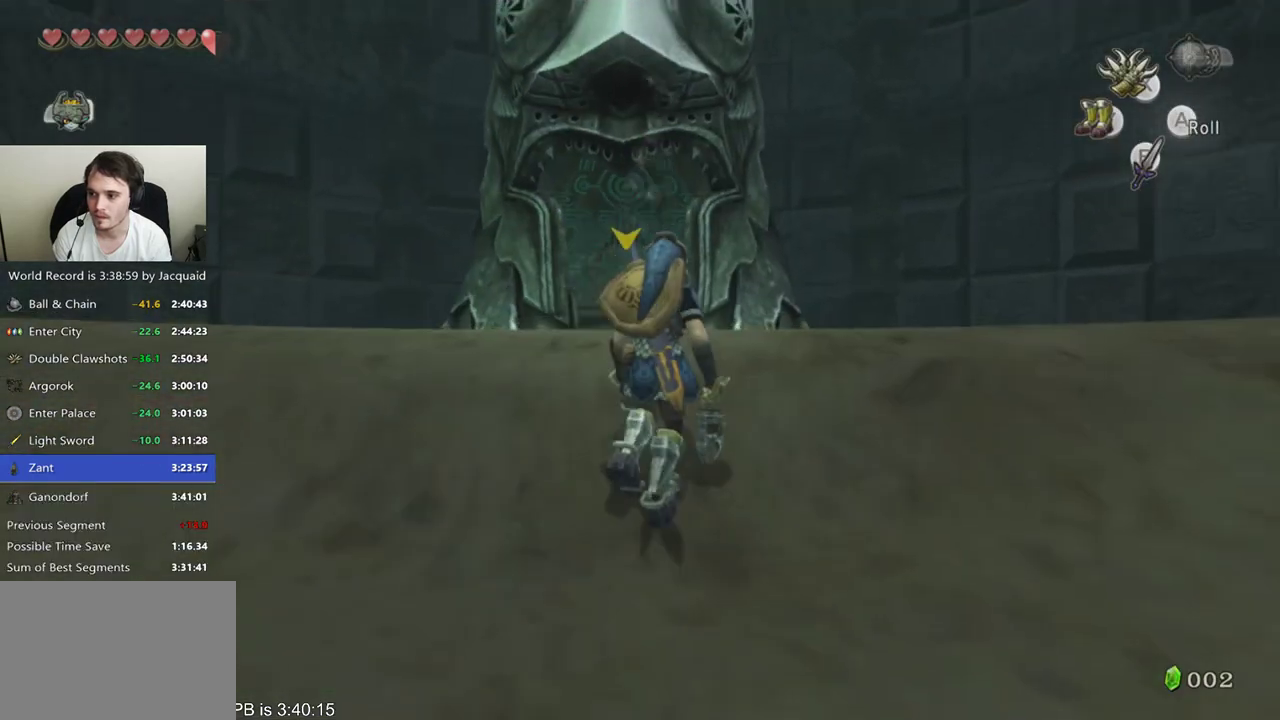
{"dt_ms": 500, "buttons": [], "left_stick": "up-right", "right_stick": "center", "events": []}
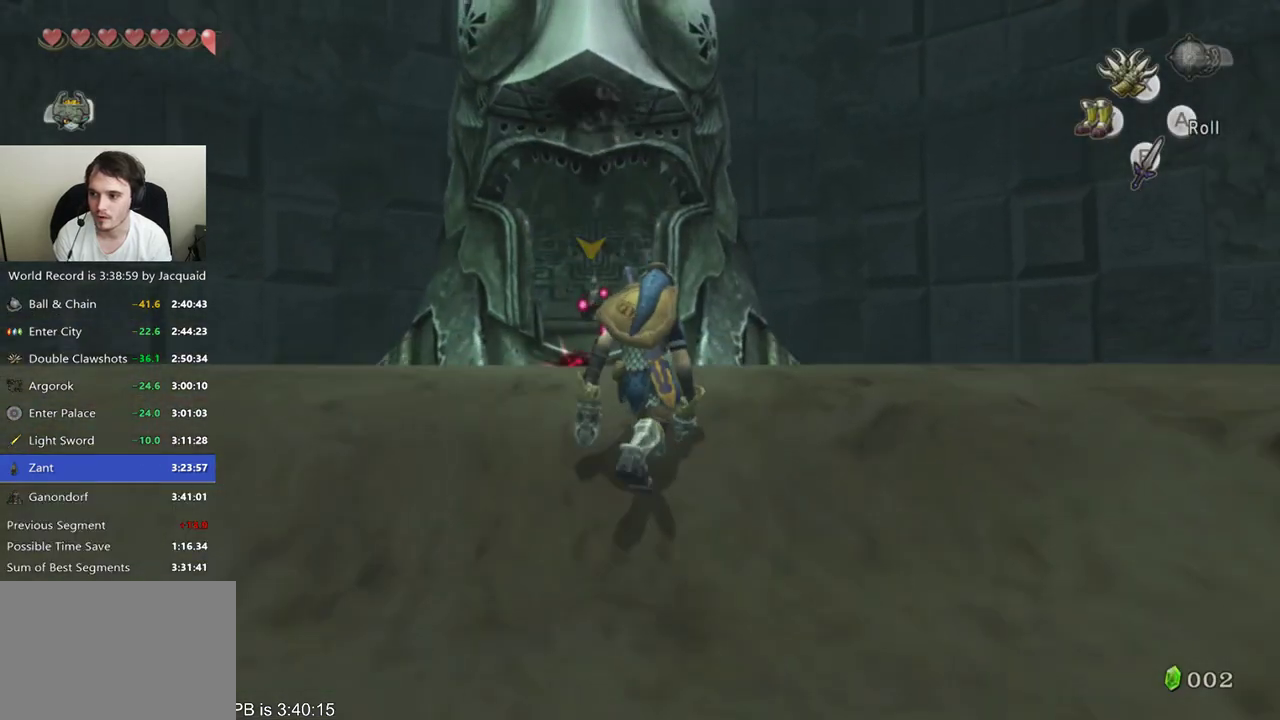
{"dt_ms": 500, "buttons": [], "left_stick": "up-right", "right_stick": "center", "events": [[67, "left_stick", "up"], [267, "left_stick", "up-right"]]}
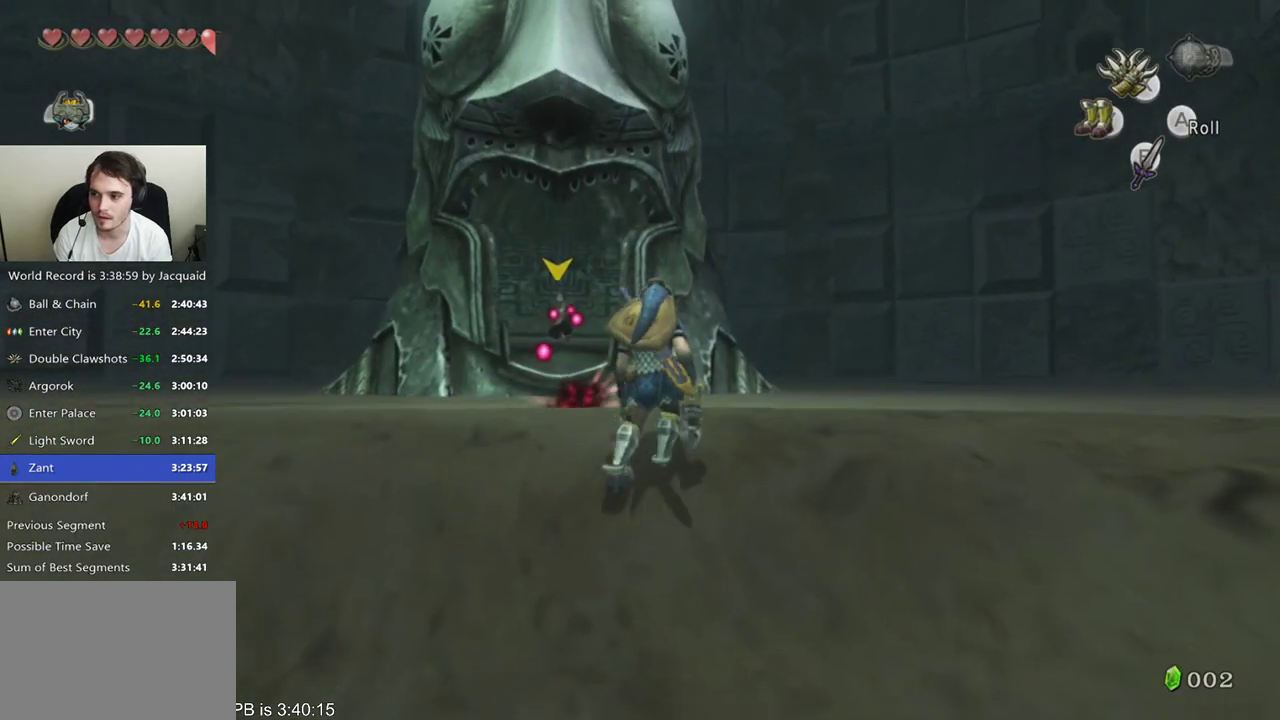
{"dt_ms": 500, "buttons": [], "left_stick": "up-right", "right_stick": "center", "events": []}
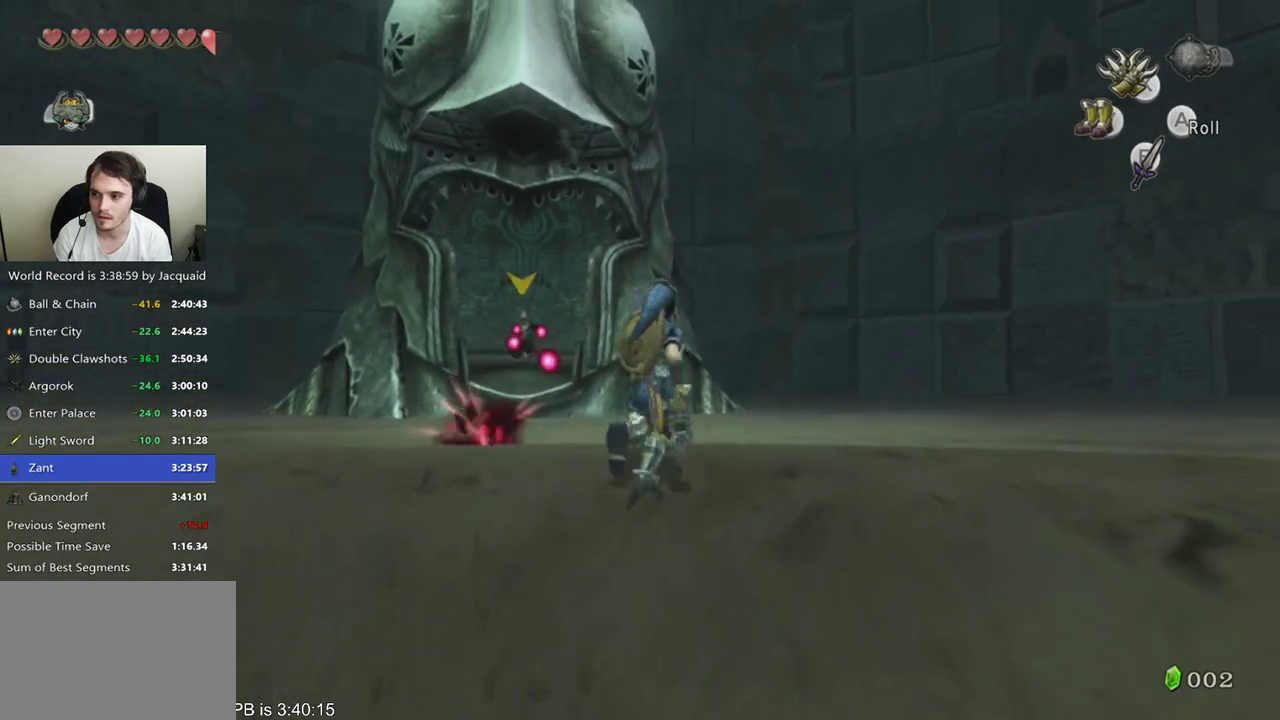
{"dt_ms": 500, "buttons": ["L2"], "left_stick": "up", "right_stick": "center", "events": [[67, "left_stick", "up"], [400, "L2", "down"]]}
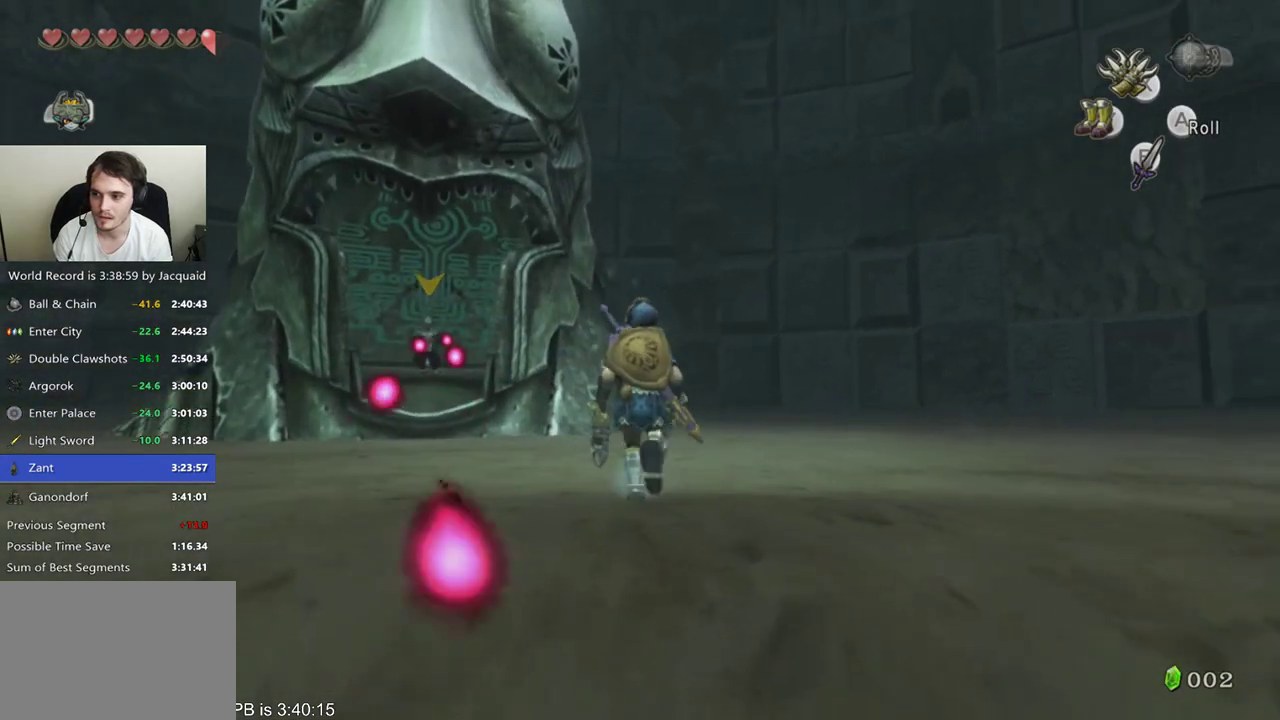
{"dt_ms": 500, "buttons": ["Y", "L2"], "left_stick": "center", "right_stick": "center", "events": [[67, "left_stick", "up-right"], [467, "Y", "down"], [500, "left_stick", "center"]]}
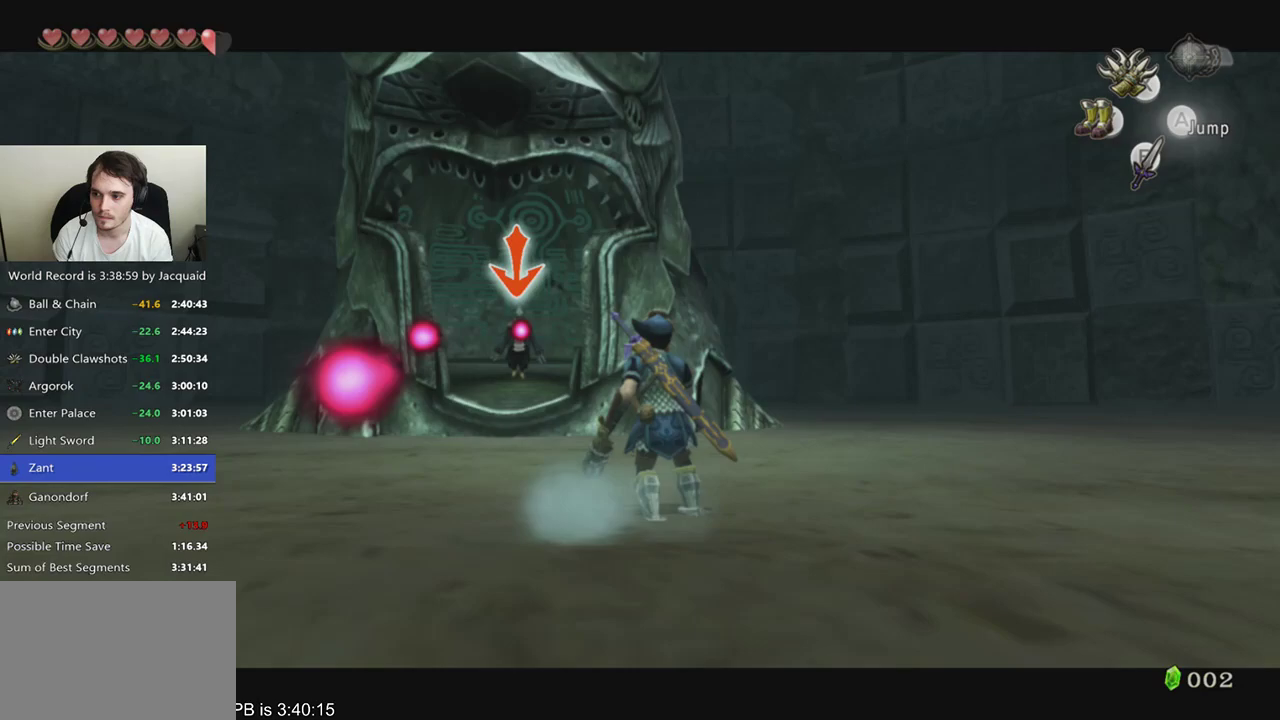
{"dt_ms": 500, "buttons": ["L2"], "left_stick": "center", "right_stick": "center", "events": [[33, "Y", "up"]]}
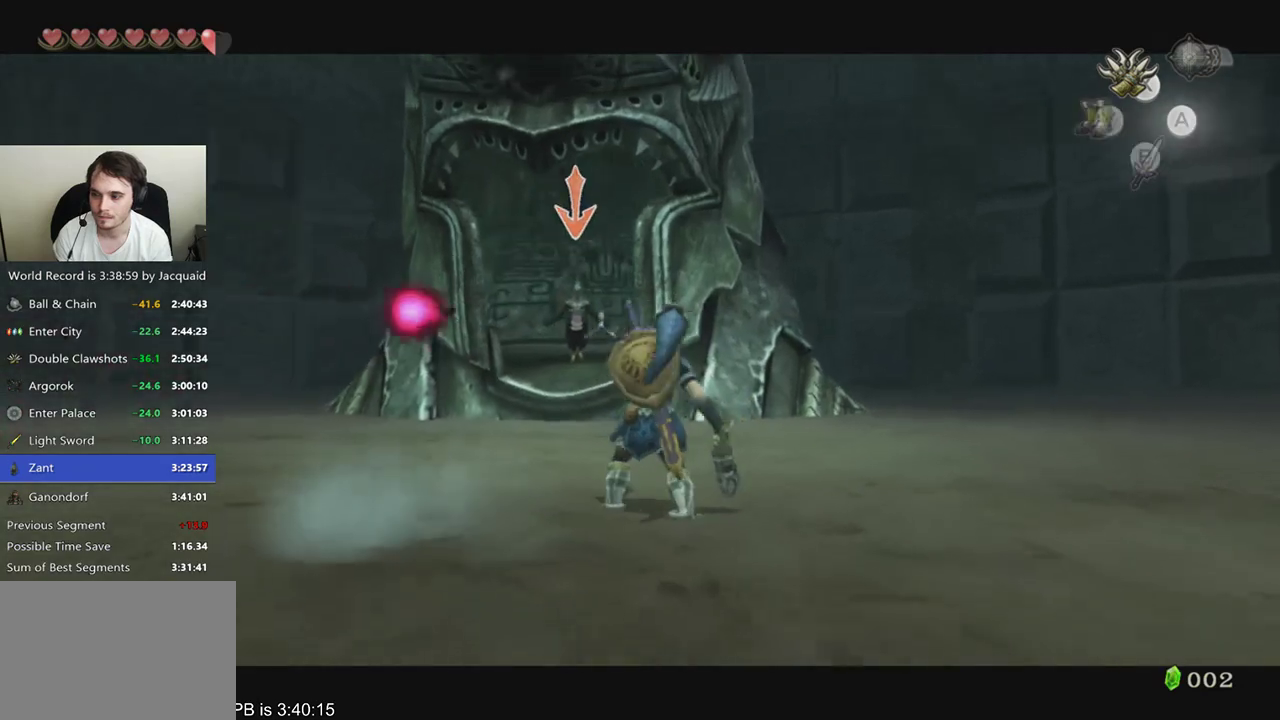
{"dt_ms": 500, "buttons": ["L2"], "left_stick": "center", "right_stick": "center", "events": []}
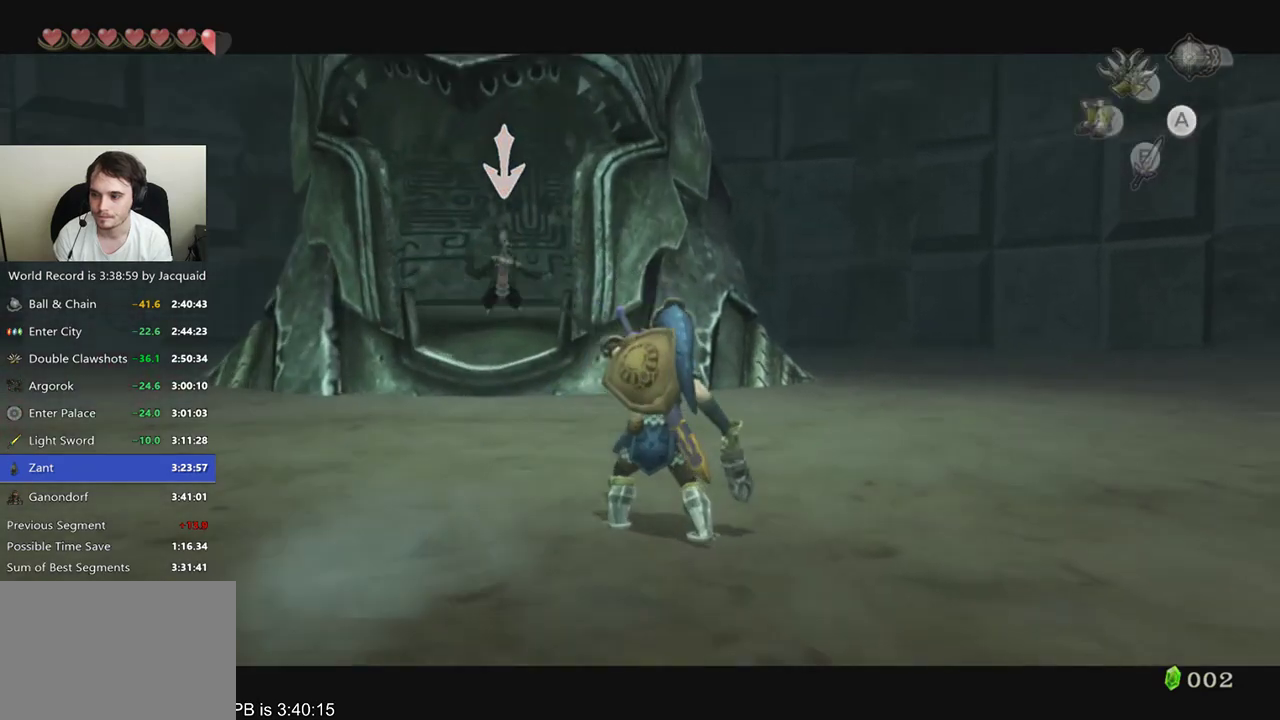
{"dt_ms": 500, "buttons": ["L2"], "left_stick": "center", "right_stick": "center", "events": []}
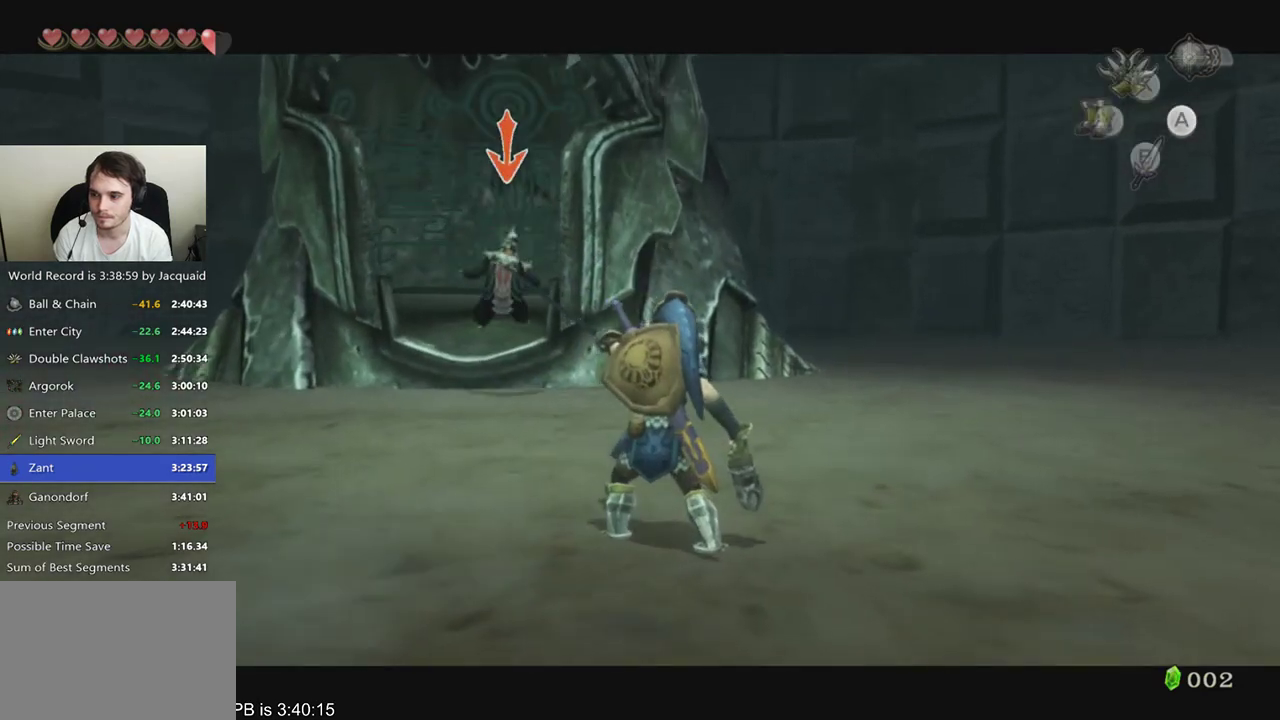
{"dt_ms": 500, "buttons": ["A", "L2"], "left_stick": "up-left", "right_stick": "center", "events": [[167, "left_stick", "up-left"], [200, "A", "down"], [267, "A", "up"], [367, "A", "down"], [433, "A", "up"], [500, "A", "down"]]}